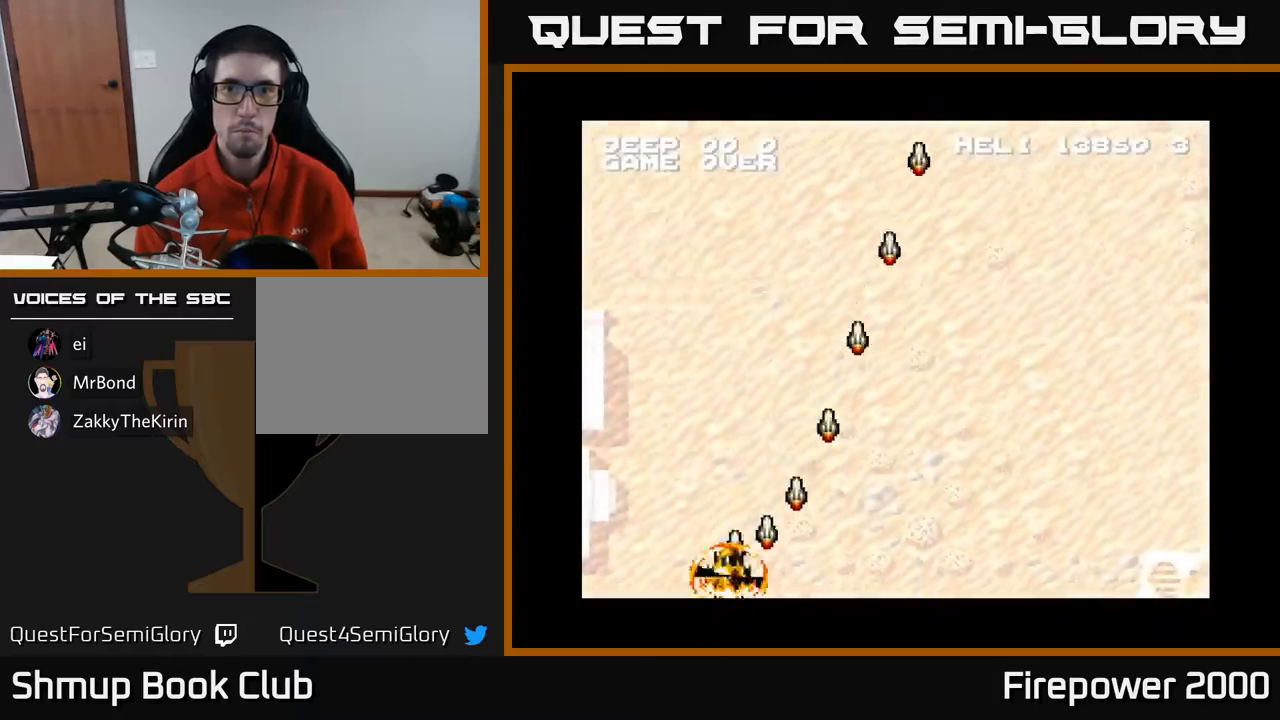
Gameplay with a controller (Xbox layout); each line is a JSON object with the inputs held at the frame after it. "events" lists button and stick changes between this image and that frame as [ms after this image, input, new state], when the widget could be followed in between. Not read: left_stick right_stick.
{"buttons": ["A", "DPAD_LEFT"], "events": []}
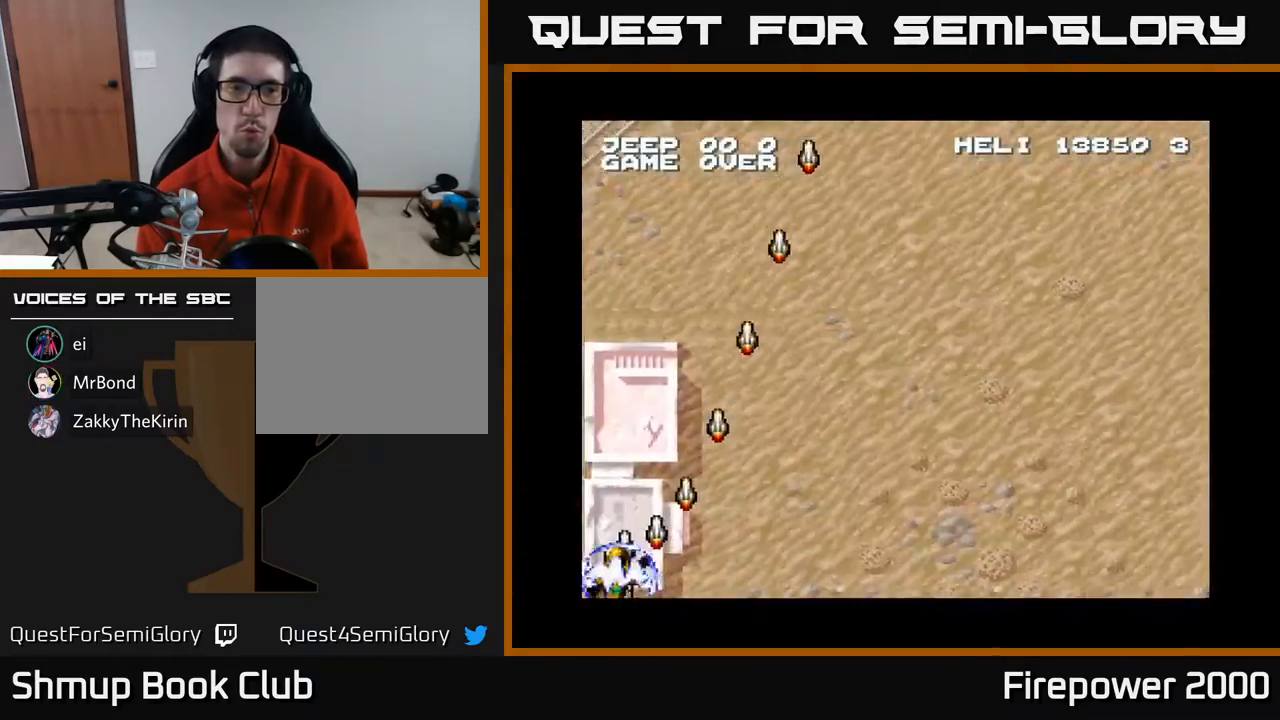
{"buttons": ["A", "DPAD_LEFT"], "events": []}
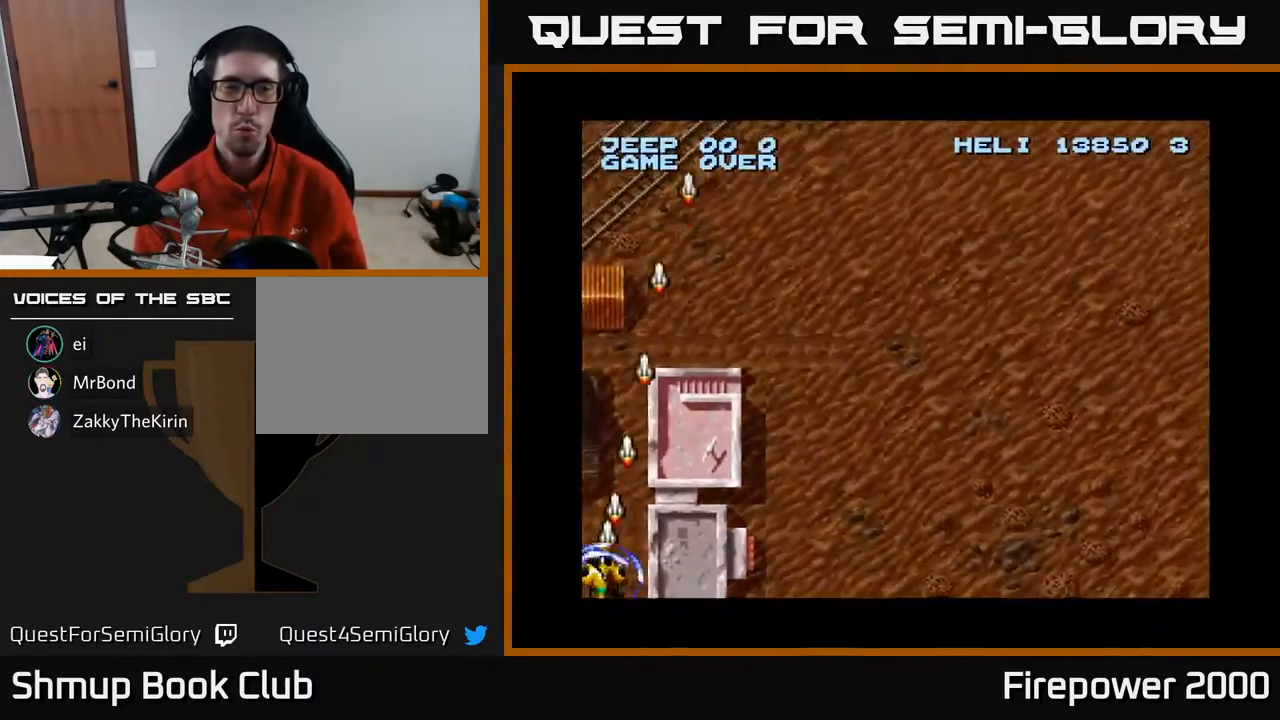
{"buttons": ["A"], "events": [[33, "DPAD_LEFT", "up"], [83, "DPAD_RIGHT", "down"], [450, "DPAD_RIGHT", "up"]]}
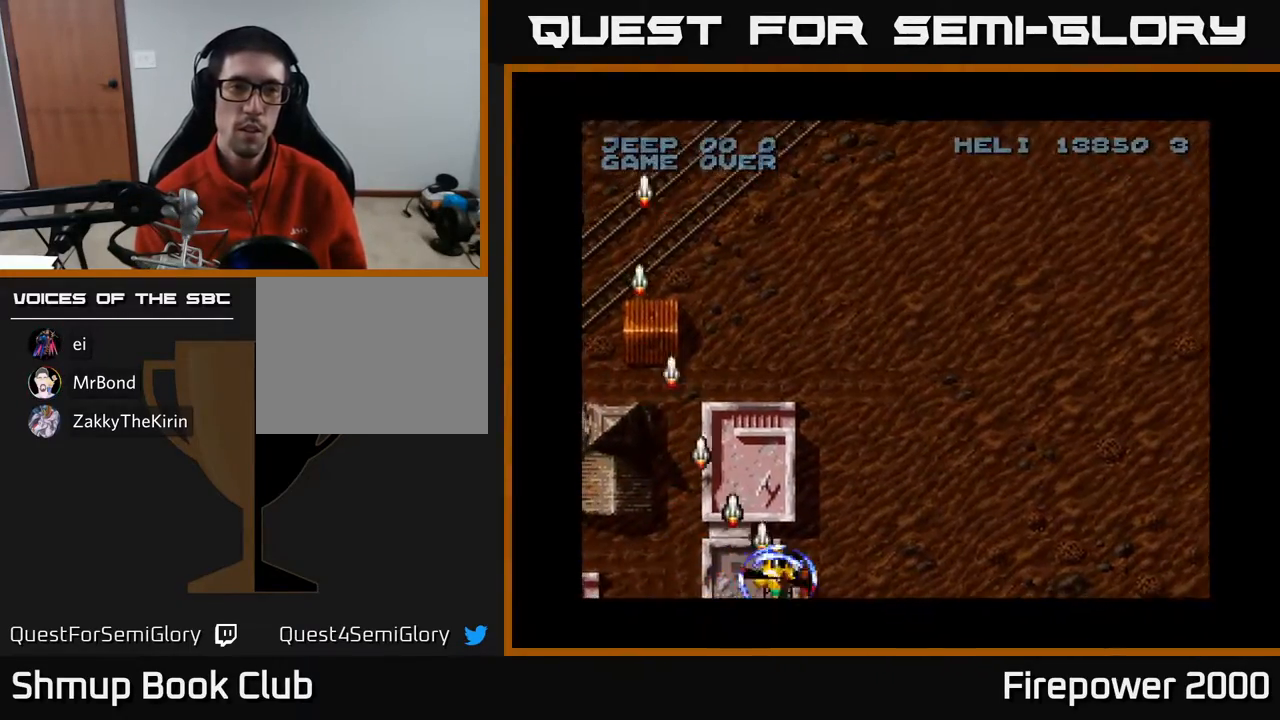
{"buttons": ["A", "DPAD_RIGHT"], "events": [[17, "DPAD_LEFT", "down"], [17, "DPAD_UP", "down"], [217, "DPAD_LEFT", "up"], [333, "DPAD_RIGHT", "down"], [467, "DPAD_UP", "up"]]}
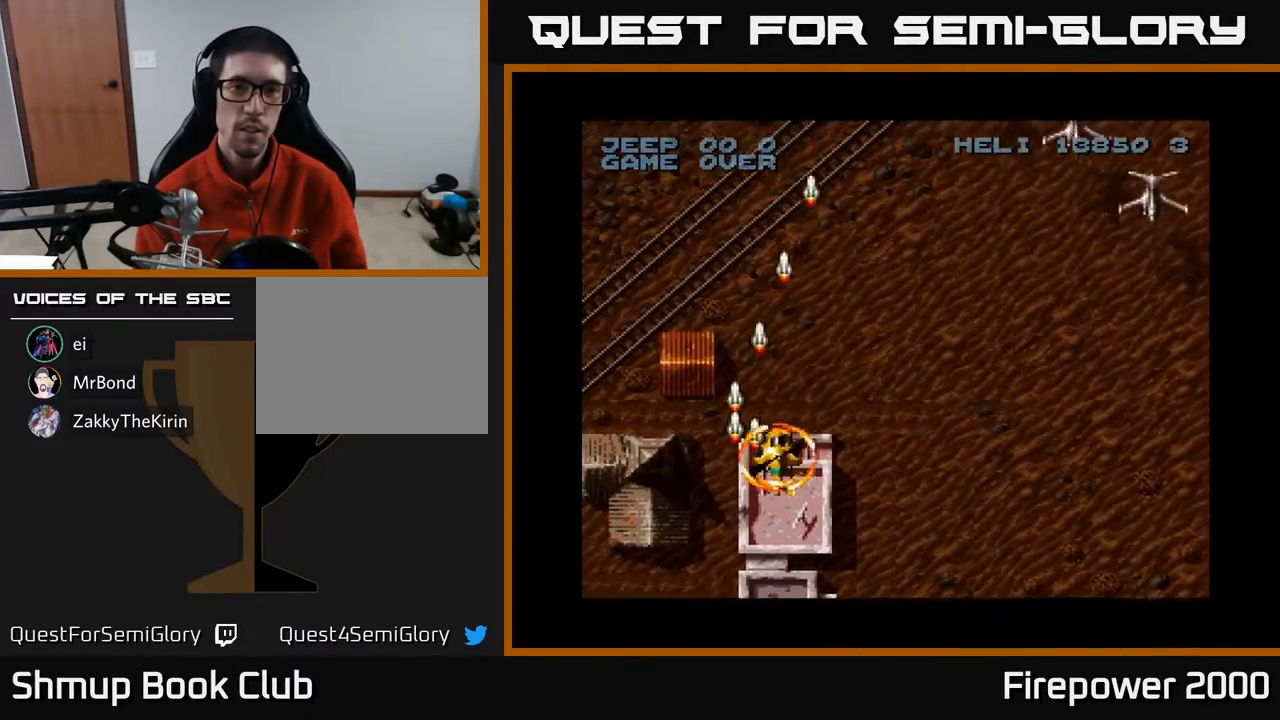
{"buttons": ["A", "DPAD_RIGHT"], "events": []}
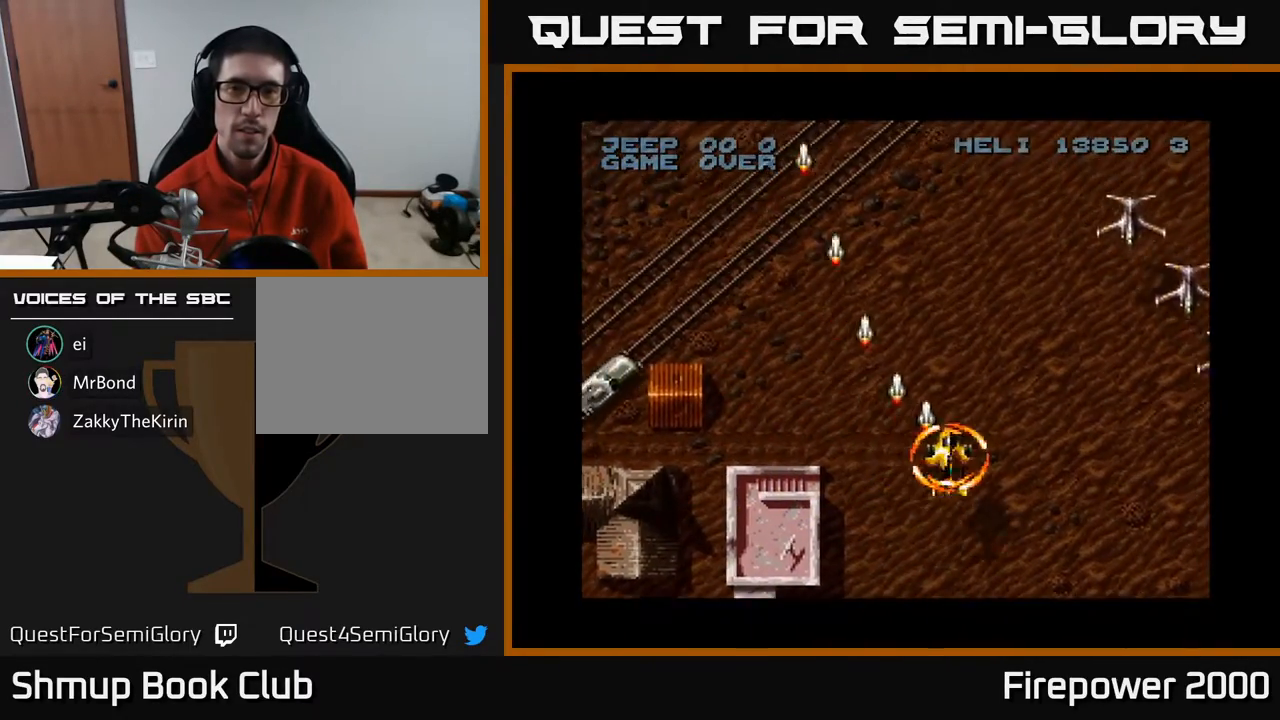
{"buttons": ["A", "DPAD_UP", "DPAD_LEFT"], "events": [[133, "DPAD_RIGHT", "up"], [167, "DPAD_LEFT", "down"], [500, "DPAD_UP", "down"]]}
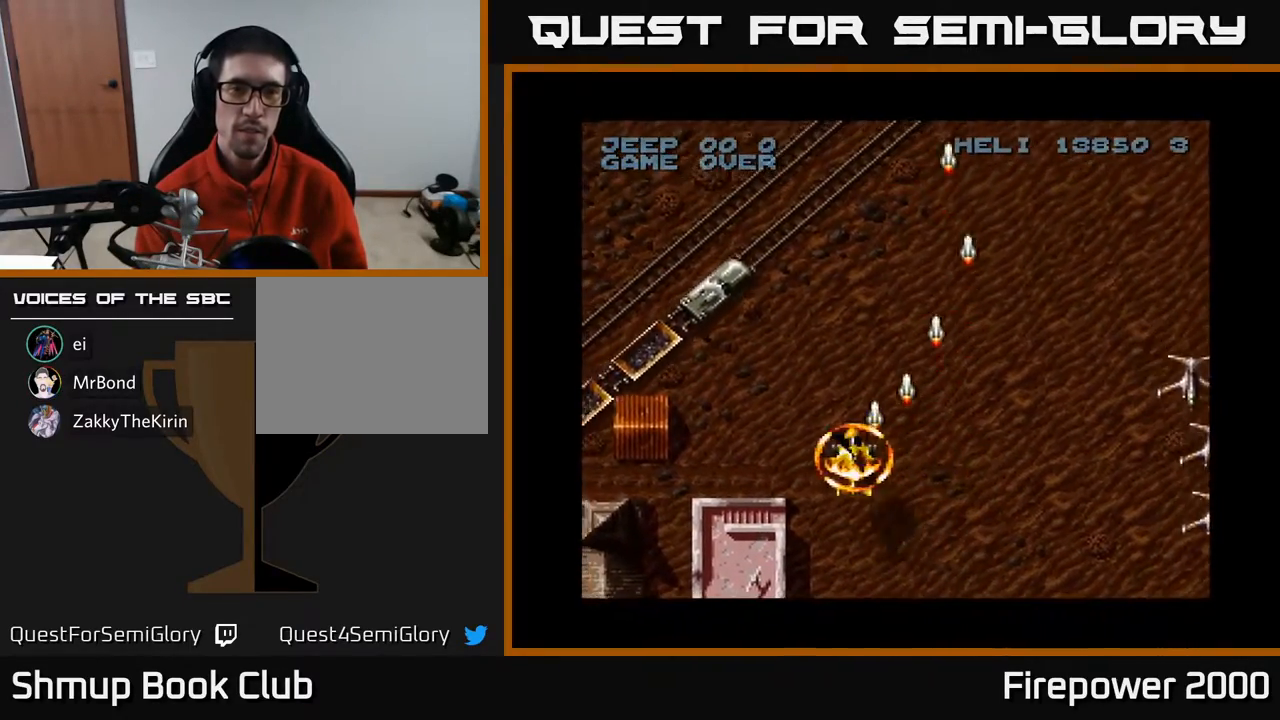
{"buttons": ["A", "DPAD_UP"], "events": [[50, "DPAD_LEFT", "up"], [317, "DPAD_UP", "up"], [417, "DPAD_UP", "down"]]}
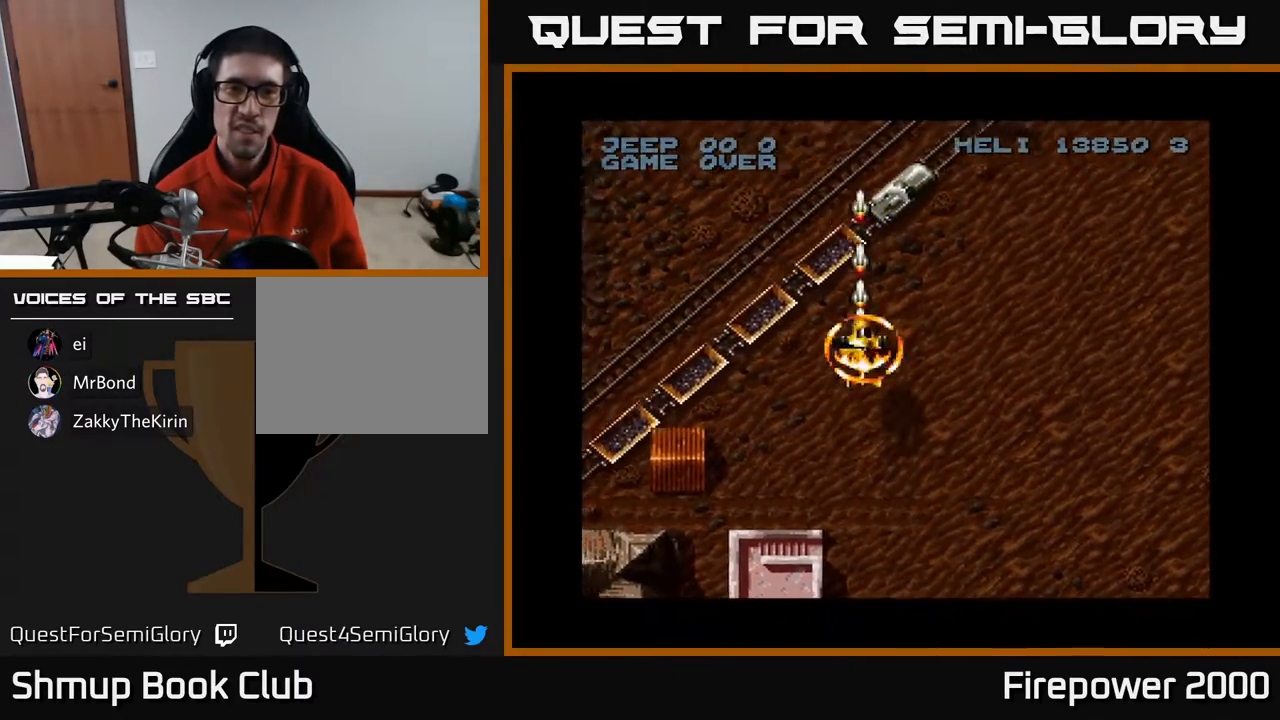
{"buttons": ["A"], "events": [[33, "DPAD_RIGHT", "down"], [350, "DPAD_UP", "up"], [367, "DPAD_RIGHT", "up"]]}
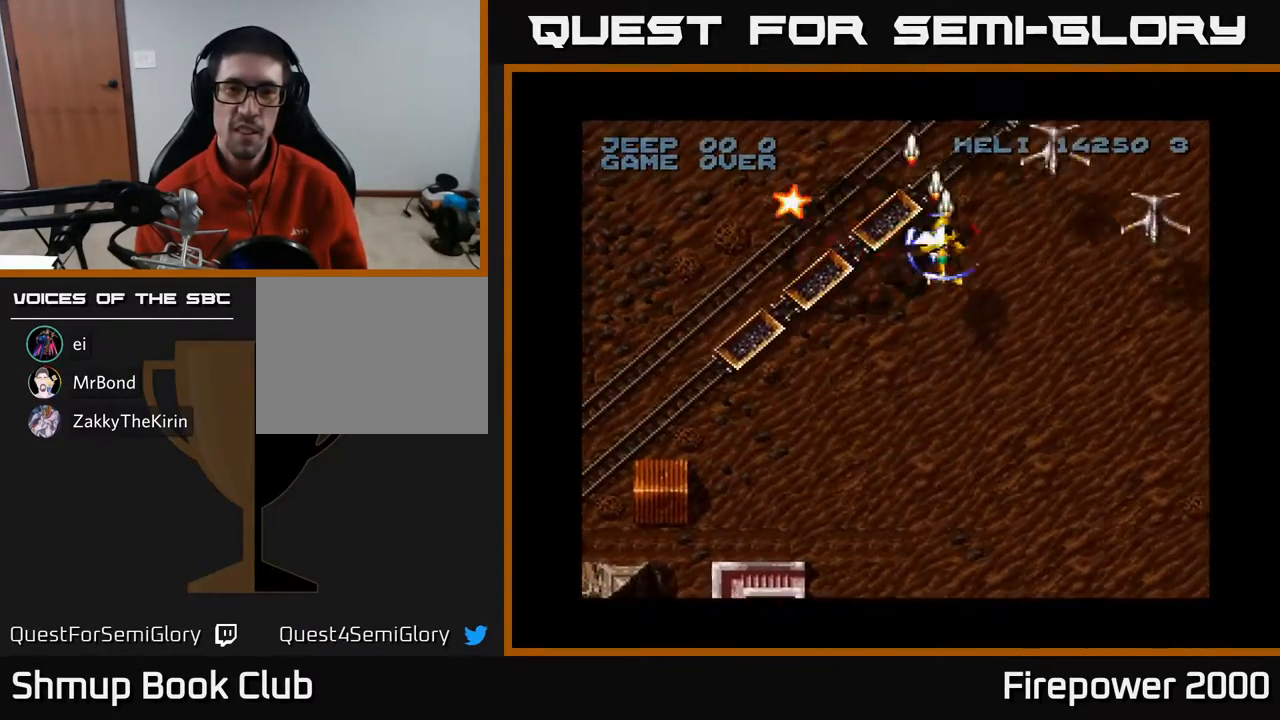
{"buttons": ["A"], "events": [[100, "DPAD_RIGHT", "down"], [200, "DPAD_RIGHT", "up"]]}
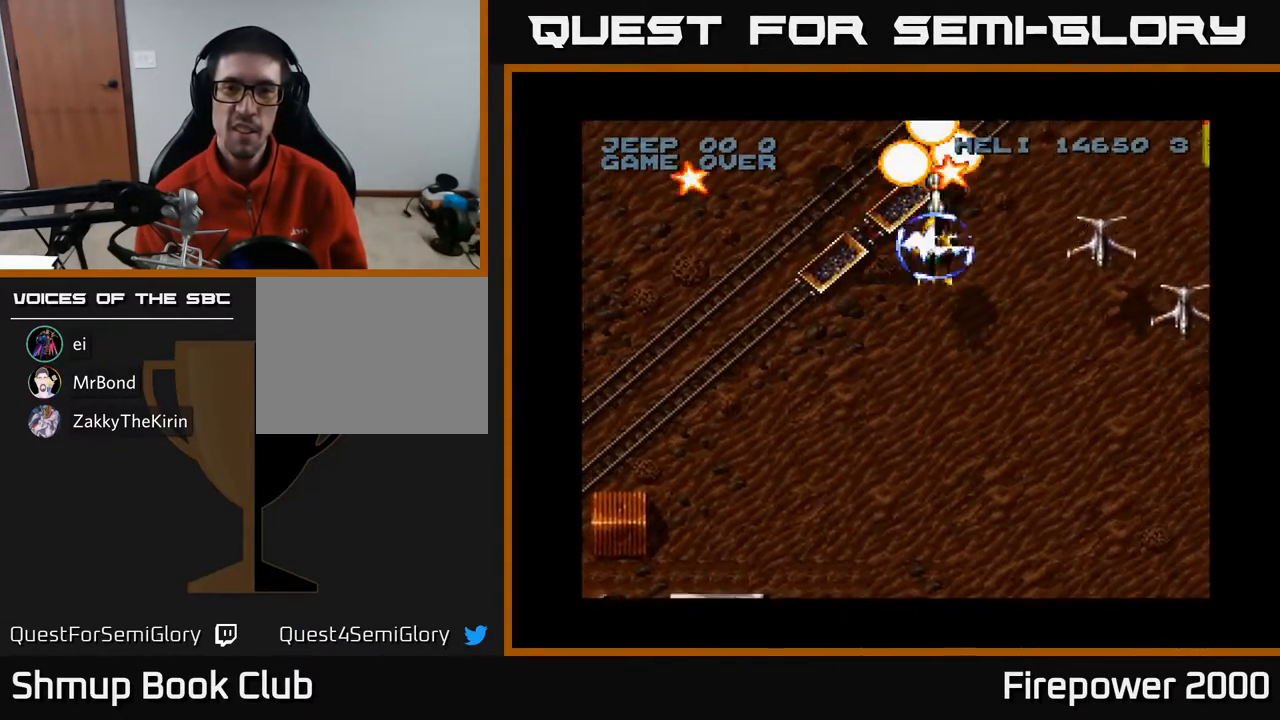
{"buttons": ["A", "DPAD_UP", "DPAD_RIGHT"]}
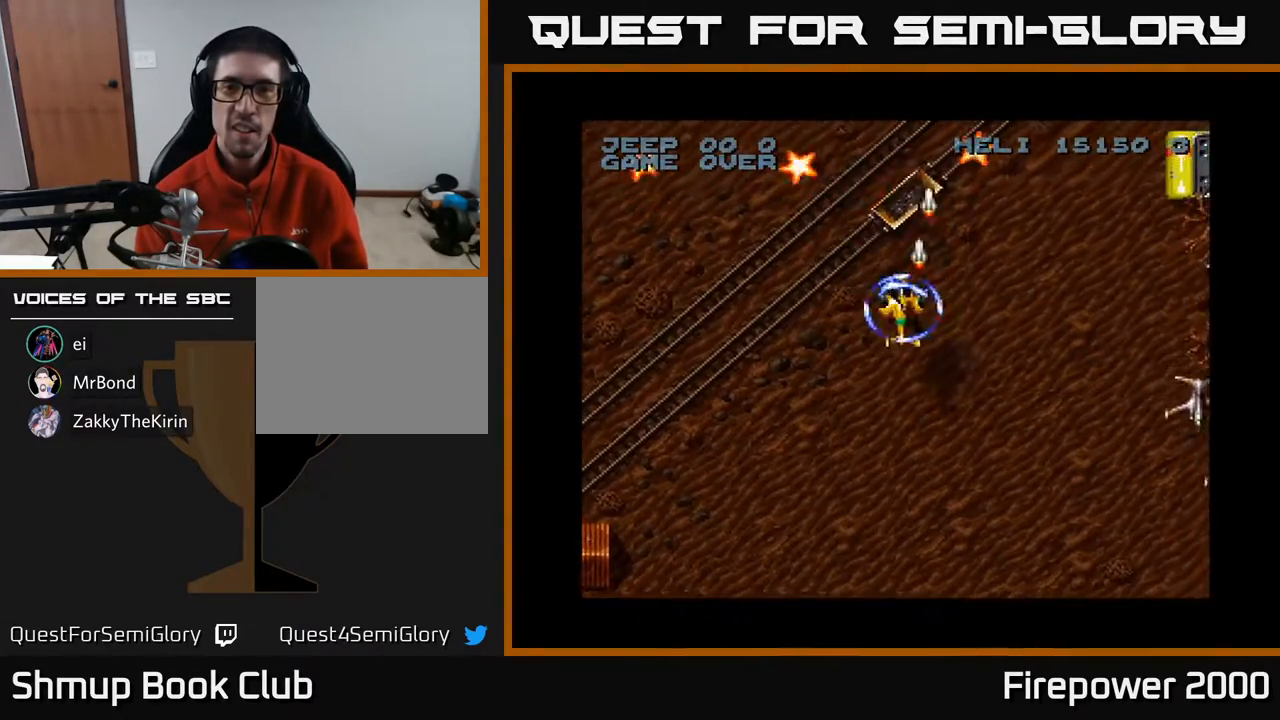
{"buttons": ["A", "DPAD_UP"], "events": [[117, "DPAD_UP", "up"], [200, "DPAD_DOWN", "down"], [267, "DPAD_RIGHT", "up"], [317, "DPAD_LEFT", "down"], [333, "DPAD_DOWN", "up"], [383, "DPAD_UP", "down"], [433, "DPAD_LEFT", "up"]]}
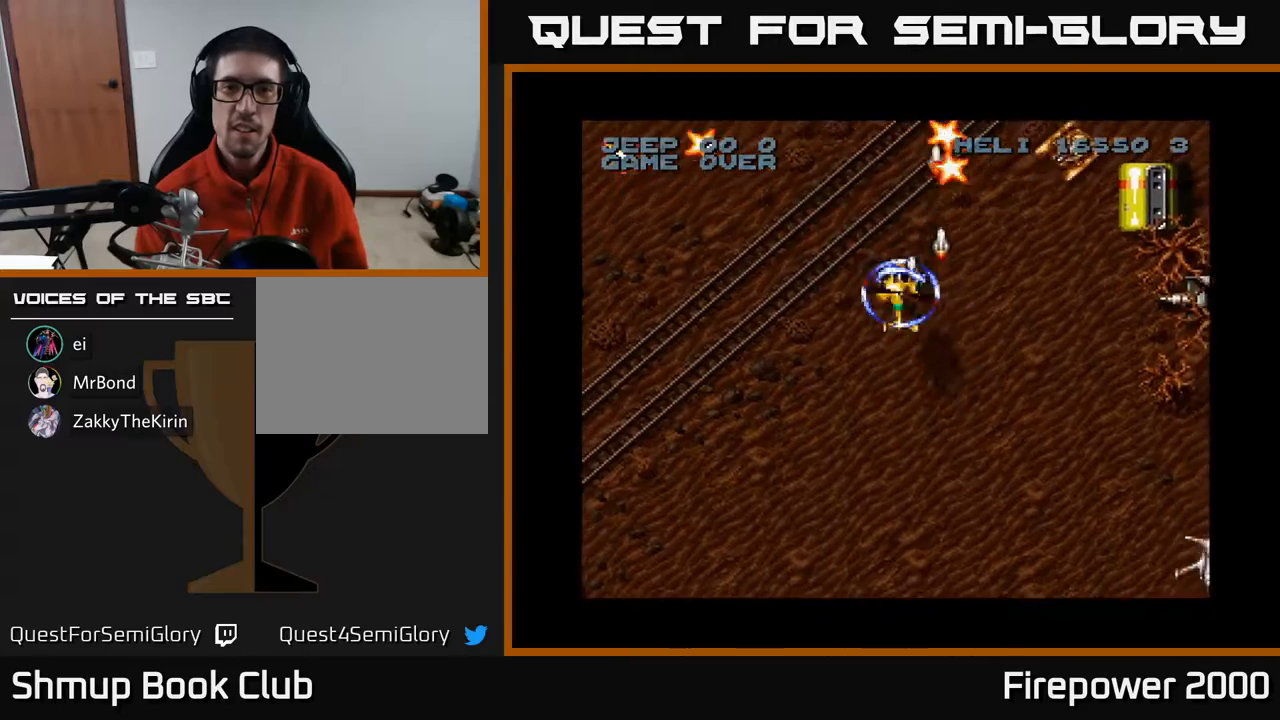
{"buttons": ["A", "DPAD_LEFT"], "events": [[50, "DPAD_RIGHT", "down"], [250, "DPAD_RIGHT", "up"], [433, "DPAD_LEFT", "down"], [500, "DPAD_UP", "up"]]}
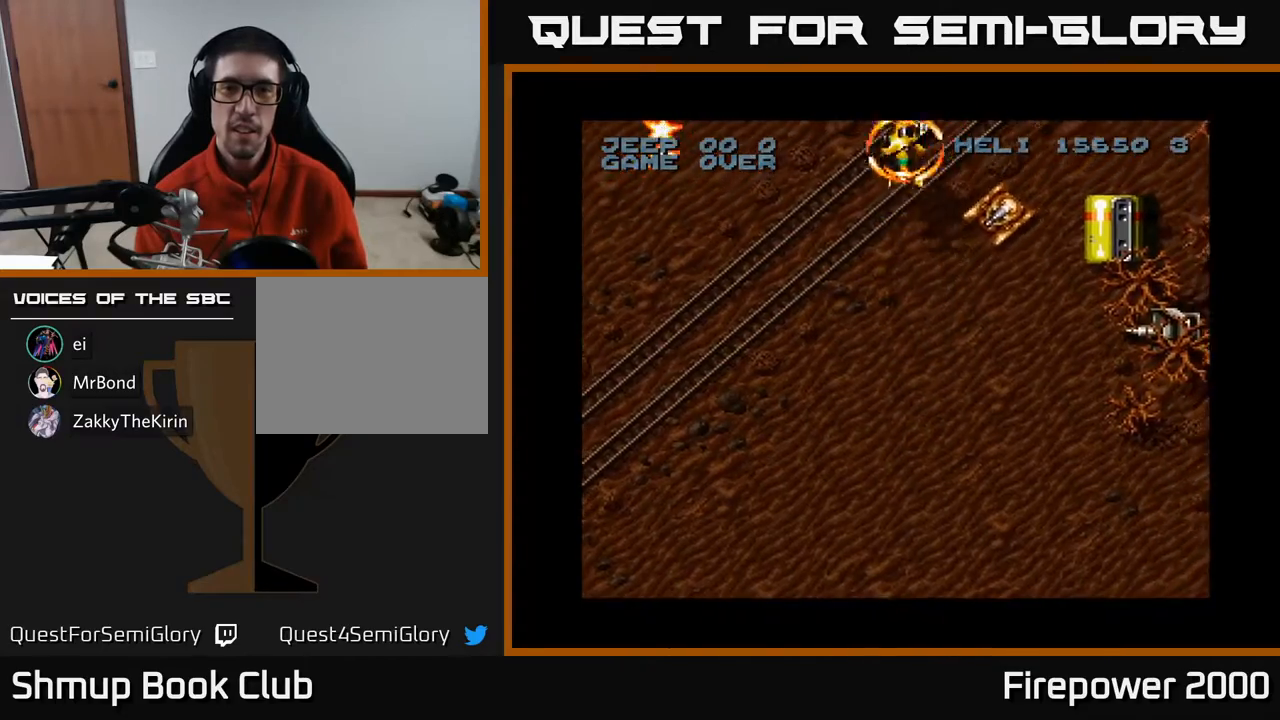
{"buttons": ["A", "DPAD_LEFT"], "events": []}
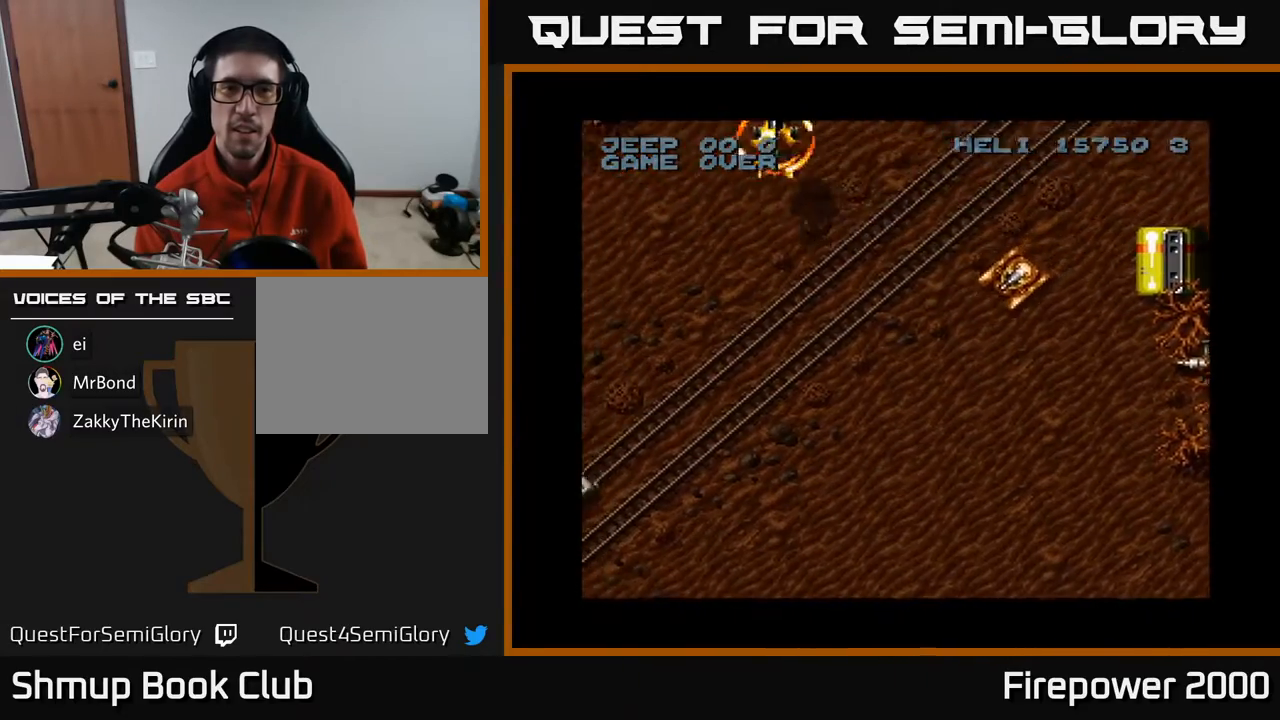
{"buttons": ["A", "DPAD_DOWN", "DPAD_RIGHT"], "events": [[50, "DPAD_DOWN", "down"], [233, "DPAD_DOWN", "up"], [250, "DPAD_DOWN", "down"], [417, "DPAD_LEFT", "up"], [417, "DPAD_RIGHT", "down"]]}
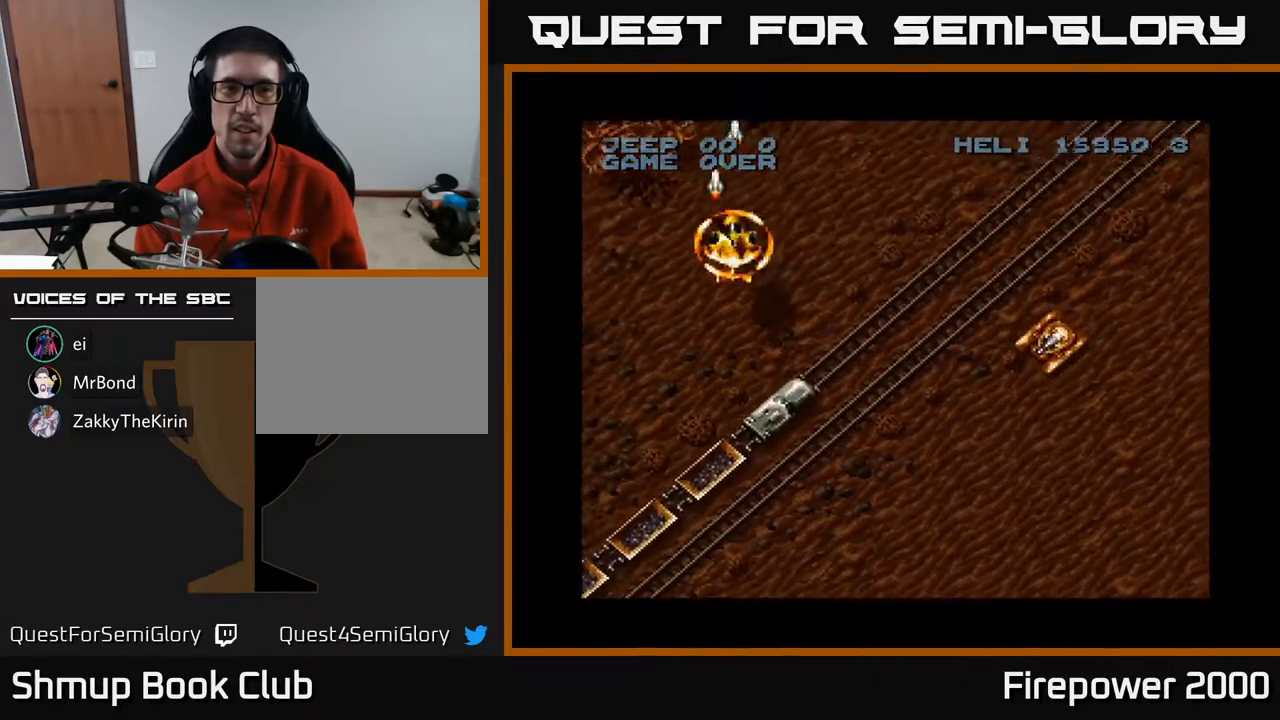
{"buttons": ["A", "DPAD_DOWN", "DPAD_RIGHT"], "events": [[117, "DPAD_RIGHT", "up"], [333, "DPAD_RIGHT", "down"]]}
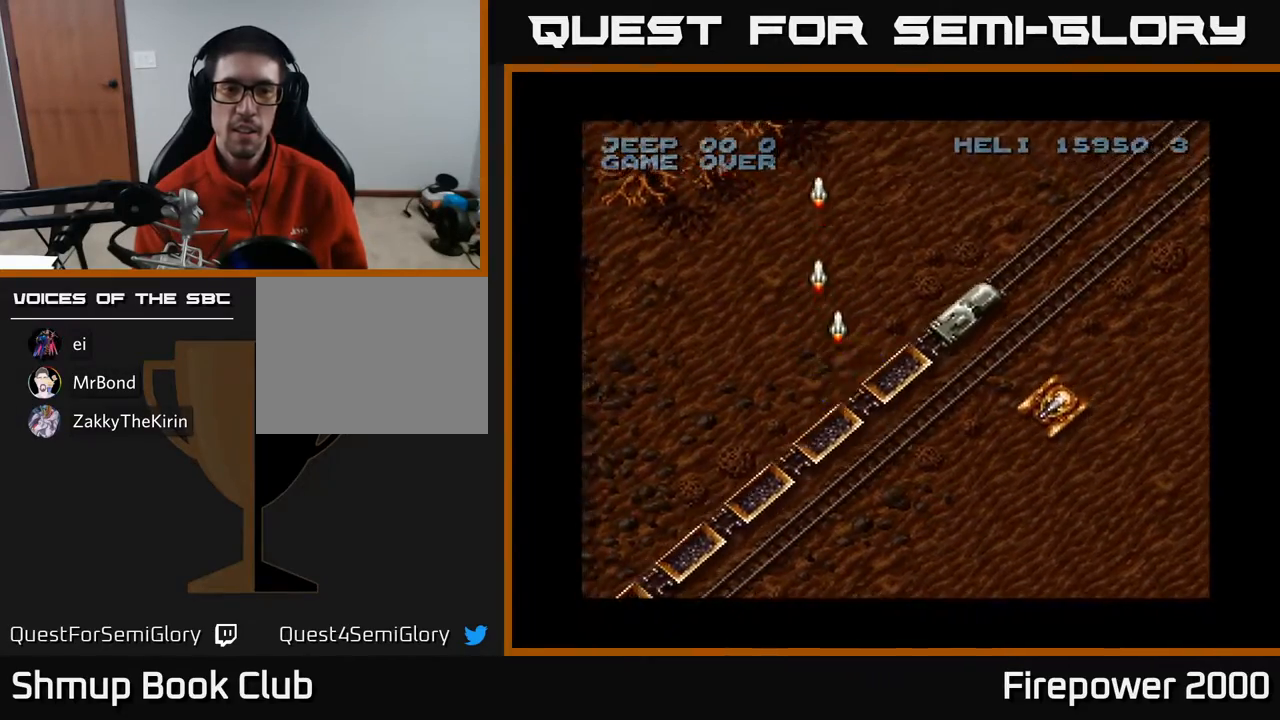
{"buttons": ["A", "DPAD_DOWN"], "events": [[167, "DPAD_DOWN", "up"], [367, "DPAD_DOWN", "down"], [400, "DPAD_RIGHT", "up"]]}
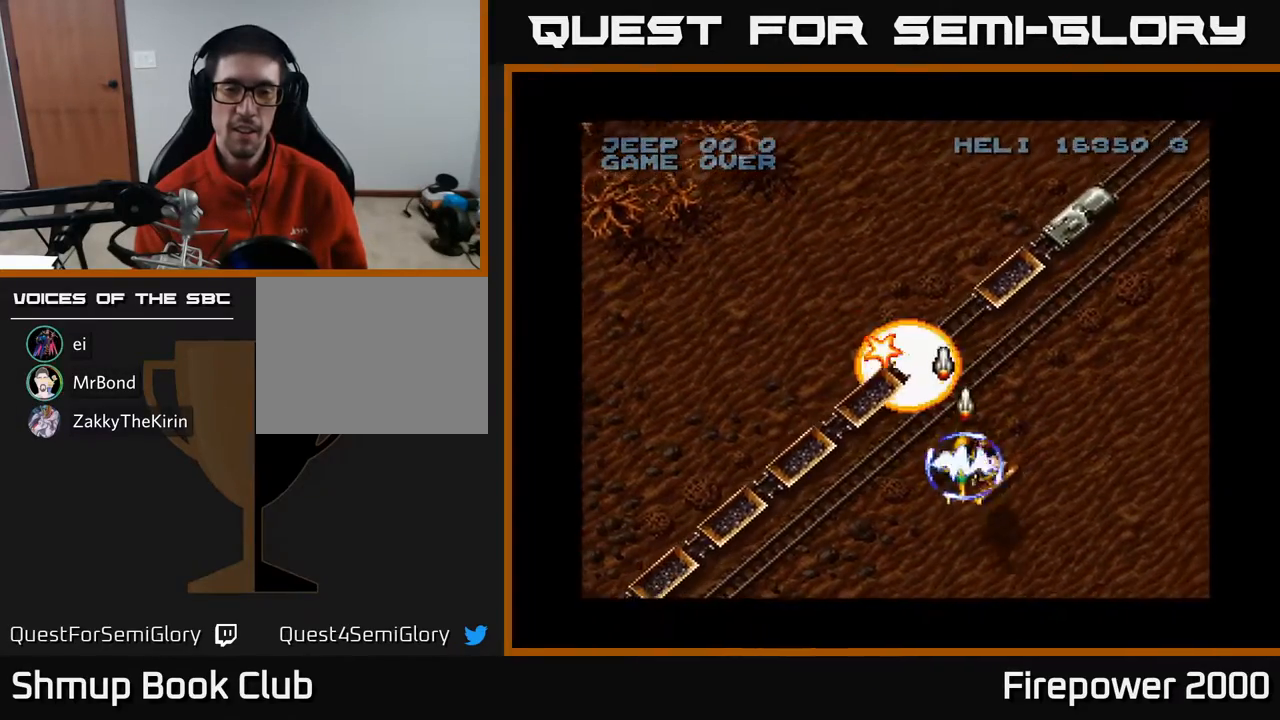
{"buttons": ["A", "DPAD_UP"], "events": [[300, "DPAD_DOWN", "up"], [317, "DPAD_UP", "down"]]}
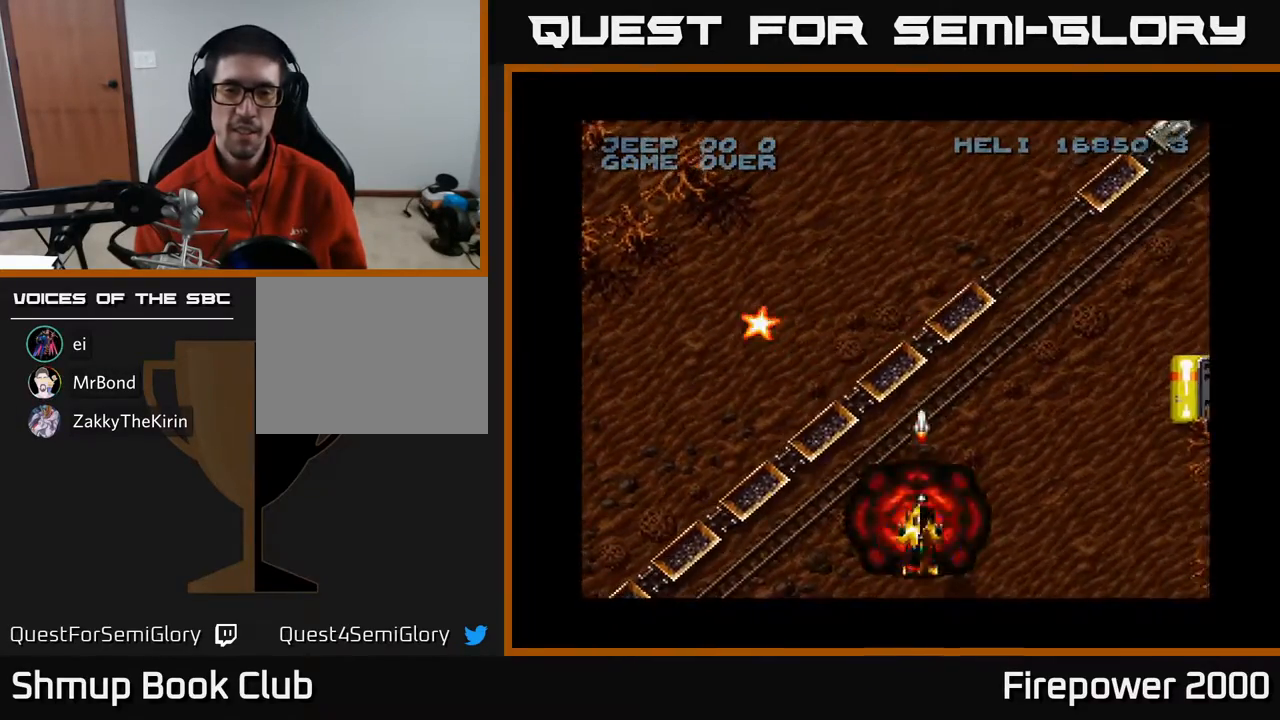
{"buttons": ["A", "DPAD_RIGHT"], "events": [[333, "DPAD_UP", "up"], [467, "DPAD_RIGHT", "down"]]}
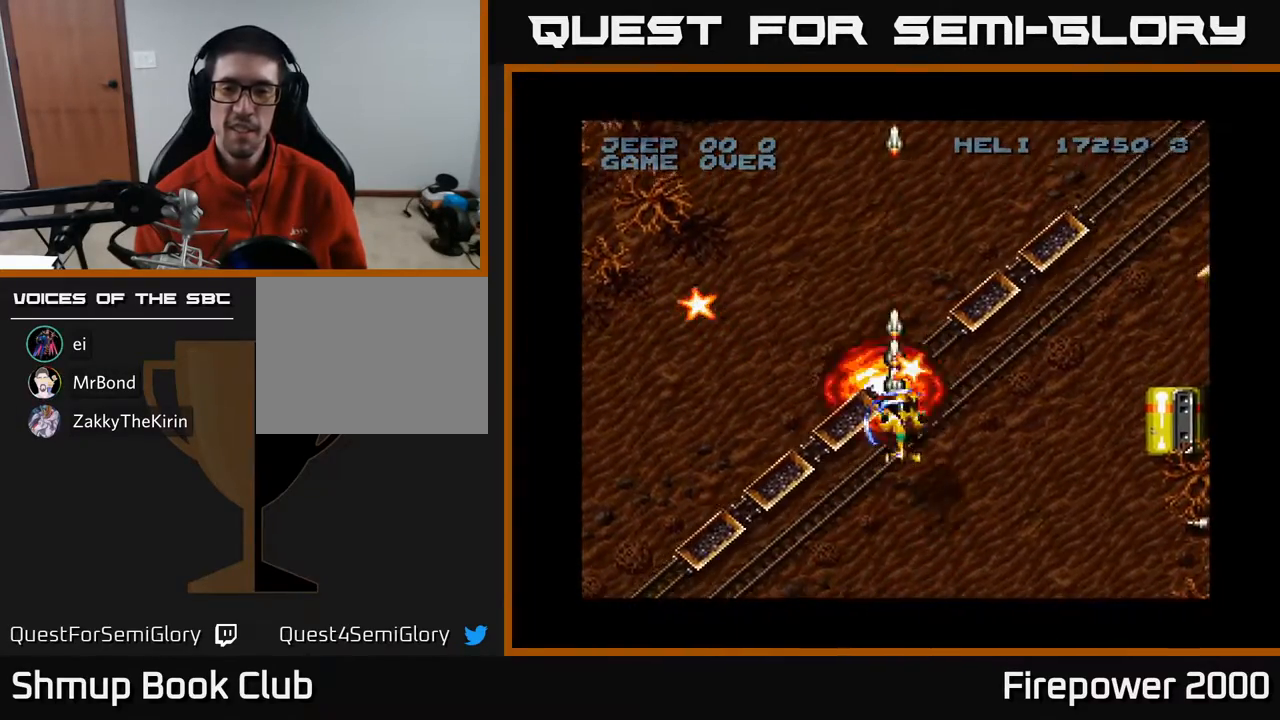
{"buttons": ["A"], "events": [[67, "DPAD_RIGHT", "up"], [317, "DPAD_DOWN", "down"], [383, "DPAD_RIGHT", "down"], [400, "DPAD_DOWN", "up"], [417, "DPAD_RIGHT", "up"]]}
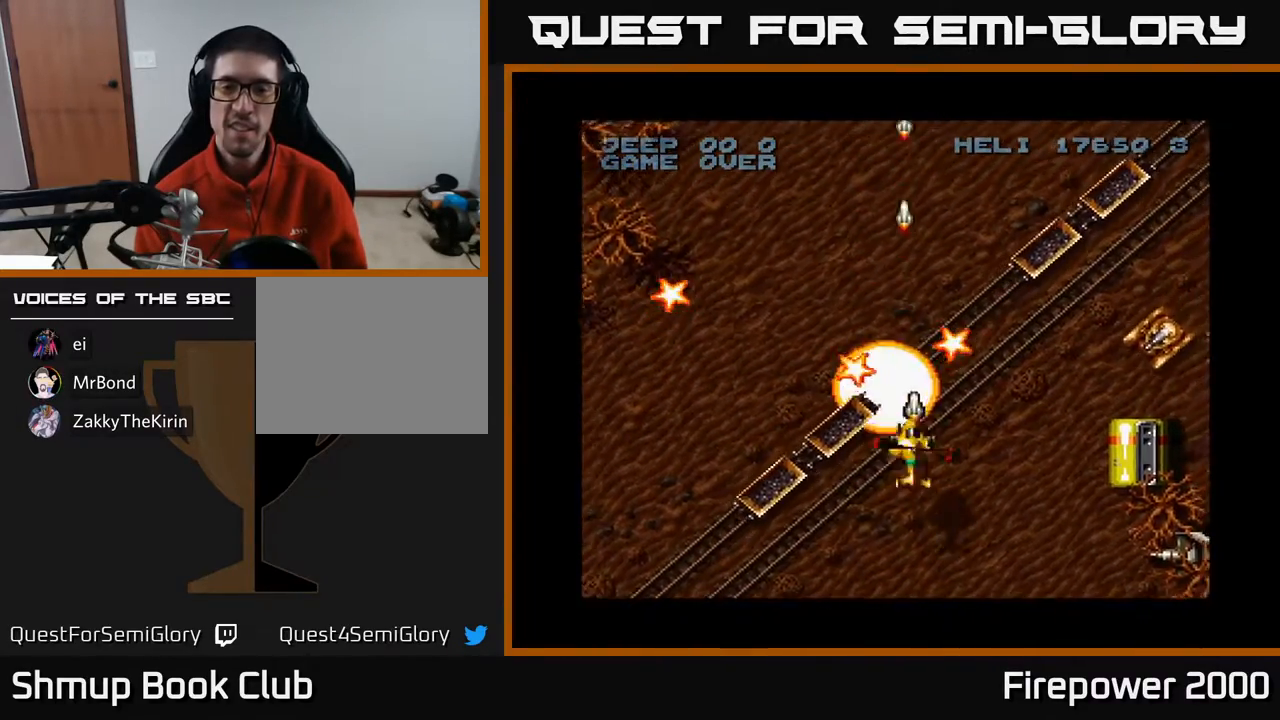
{"buttons": ["A"], "events": [[67, "DPAD_RIGHT", "down"], [133, "DPAD_RIGHT", "up"]]}
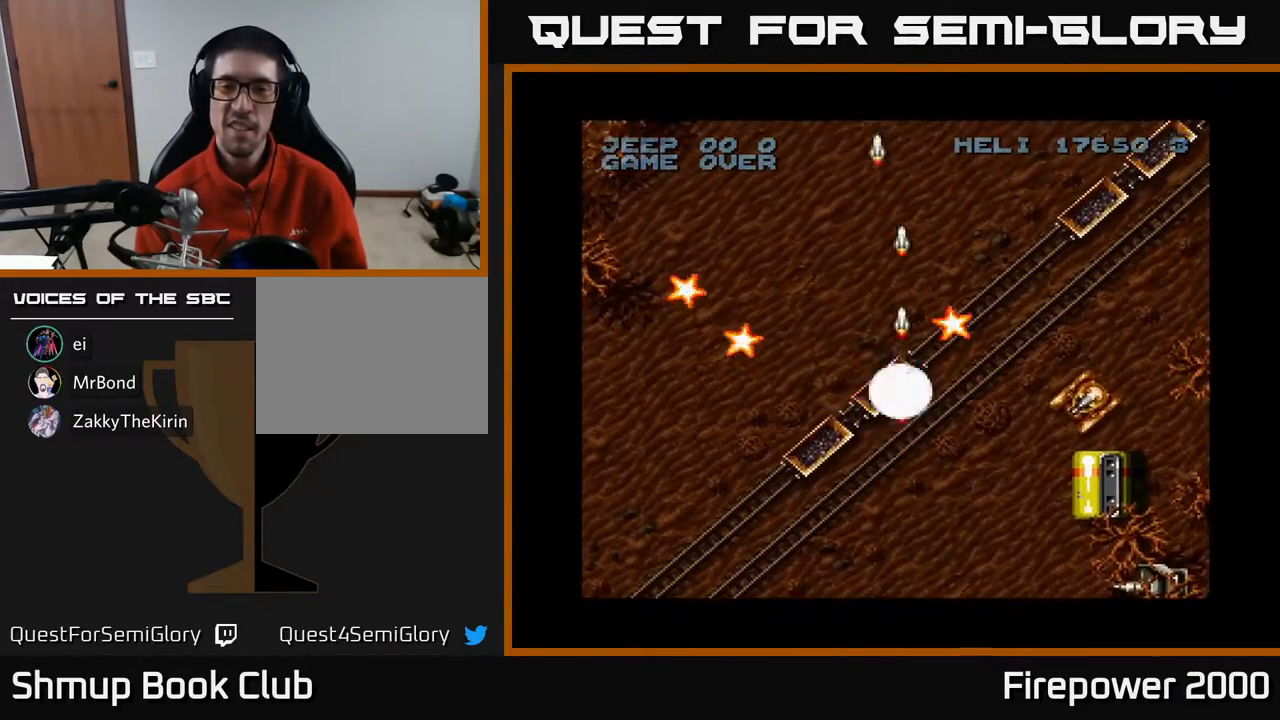
{"buttons": ["A"], "events": [[233, "DPAD_DOWN", "down"], [367, "DPAD_DOWN", "up"]]}
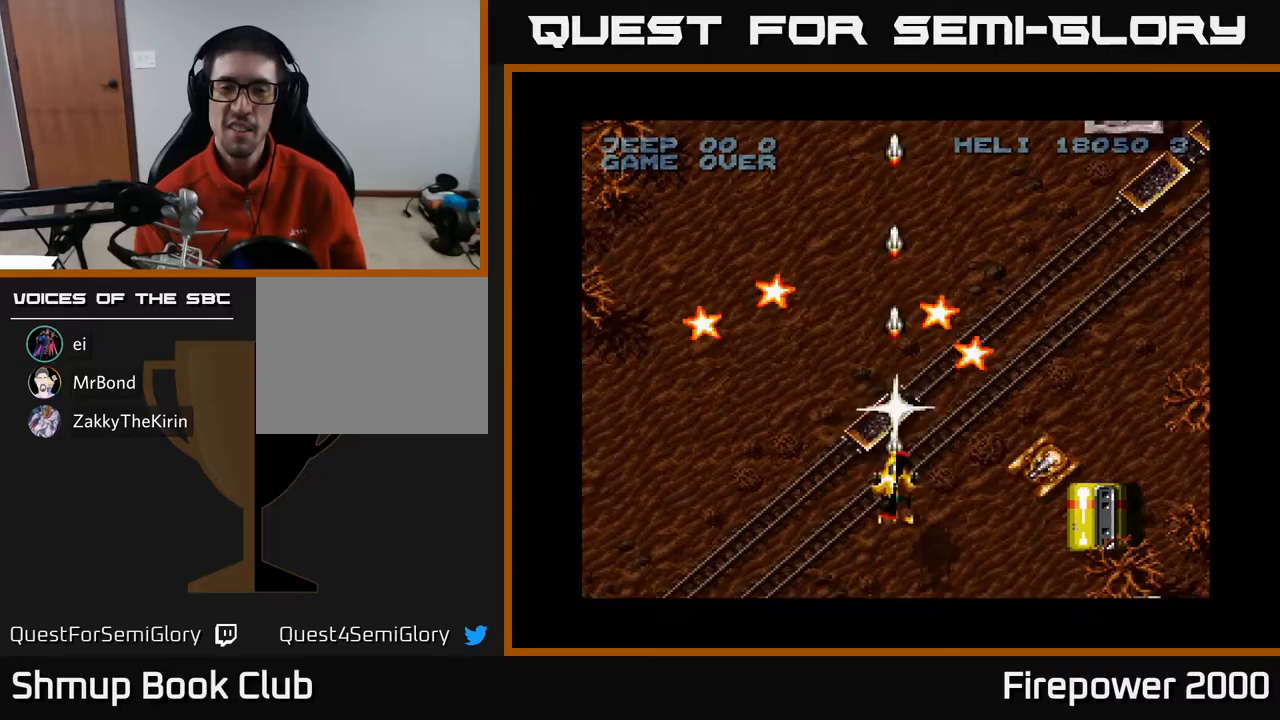
{"buttons": ["A", "DPAD_UP", "DPAD_LEFT"], "events": [[117, "DPAD_RIGHT", "down"], [167, "DPAD_UP", "down"], [317, "DPAD_RIGHT", "up"], [400, "DPAD_LEFT", "down"]]}
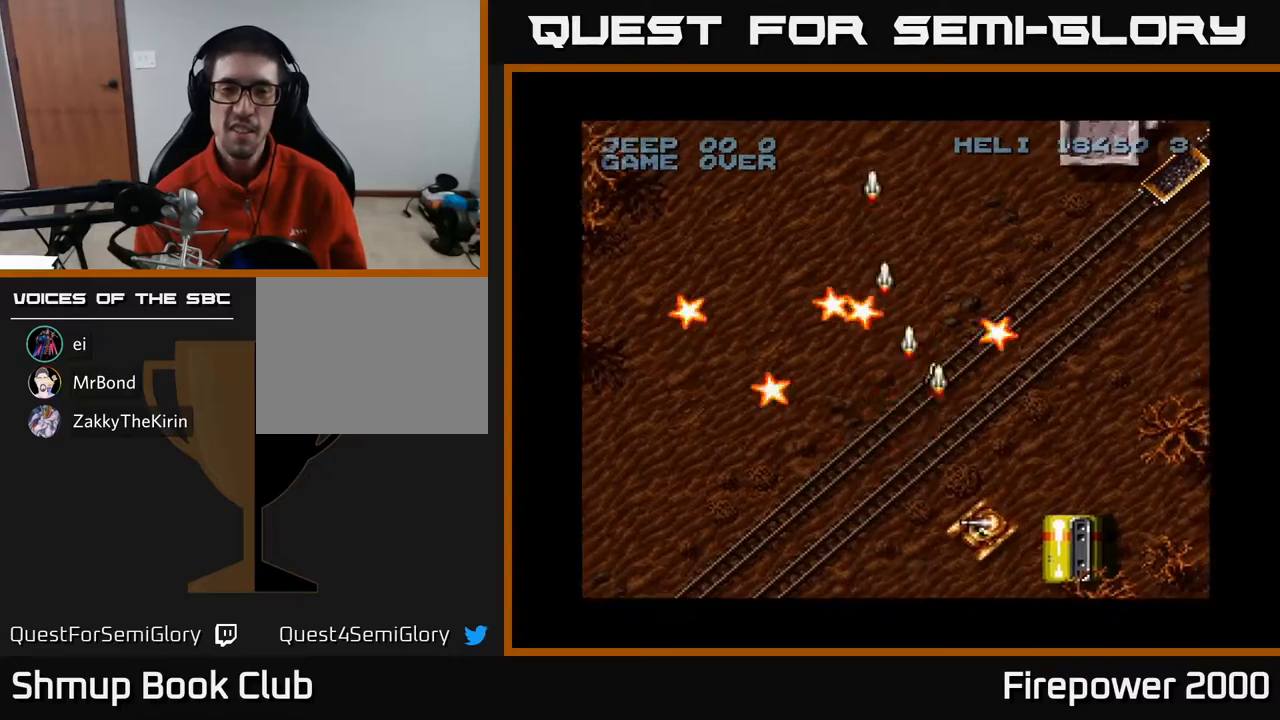
{"buttons": ["A", "DPAD_UP", "DPAD_LEFT"], "events": [[217, "DPAD_UP", "up"], [433, "DPAD_UP", "down"]]}
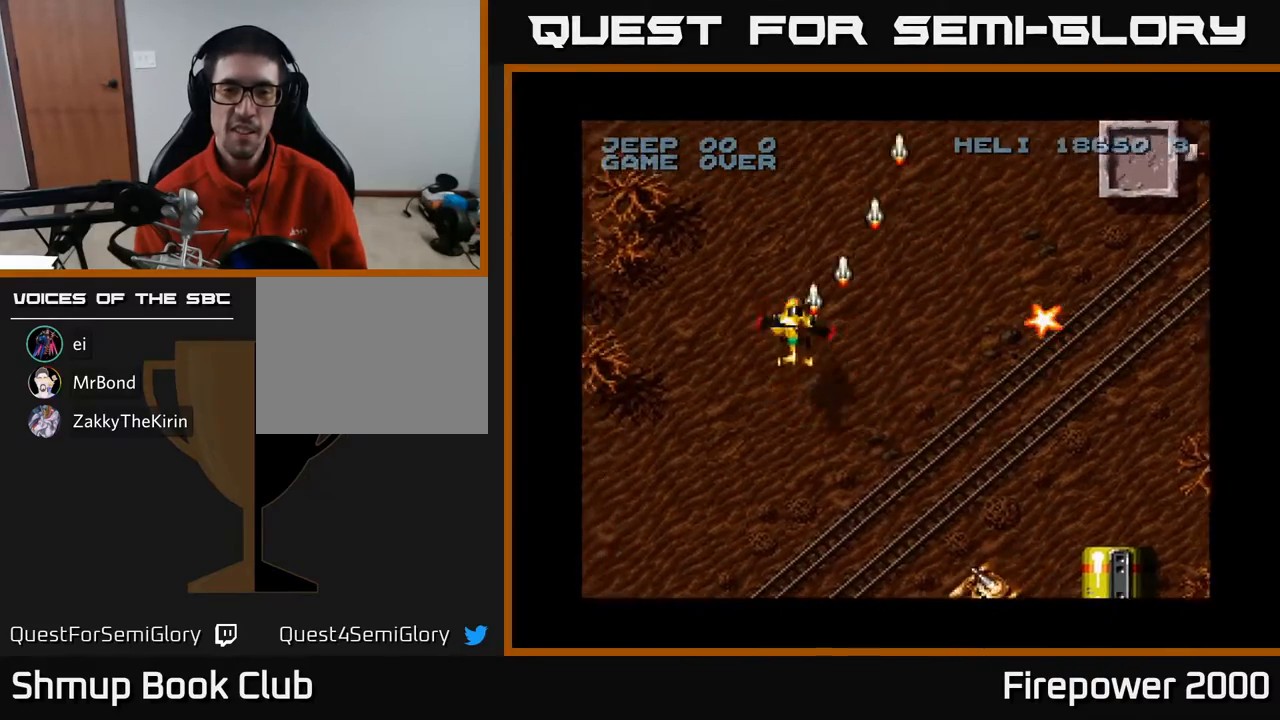
{"buttons": ["A", "DPAD_RIGHT"], "events": [[67, "DPAD_UP", "up"], [83, "DPAD_LEFT", "up"], [100, "DPAD_DOWN", "down"], [200, "DPAD_RIGHT", "down"], [267, "DPAD_DOWN", "up"]]}
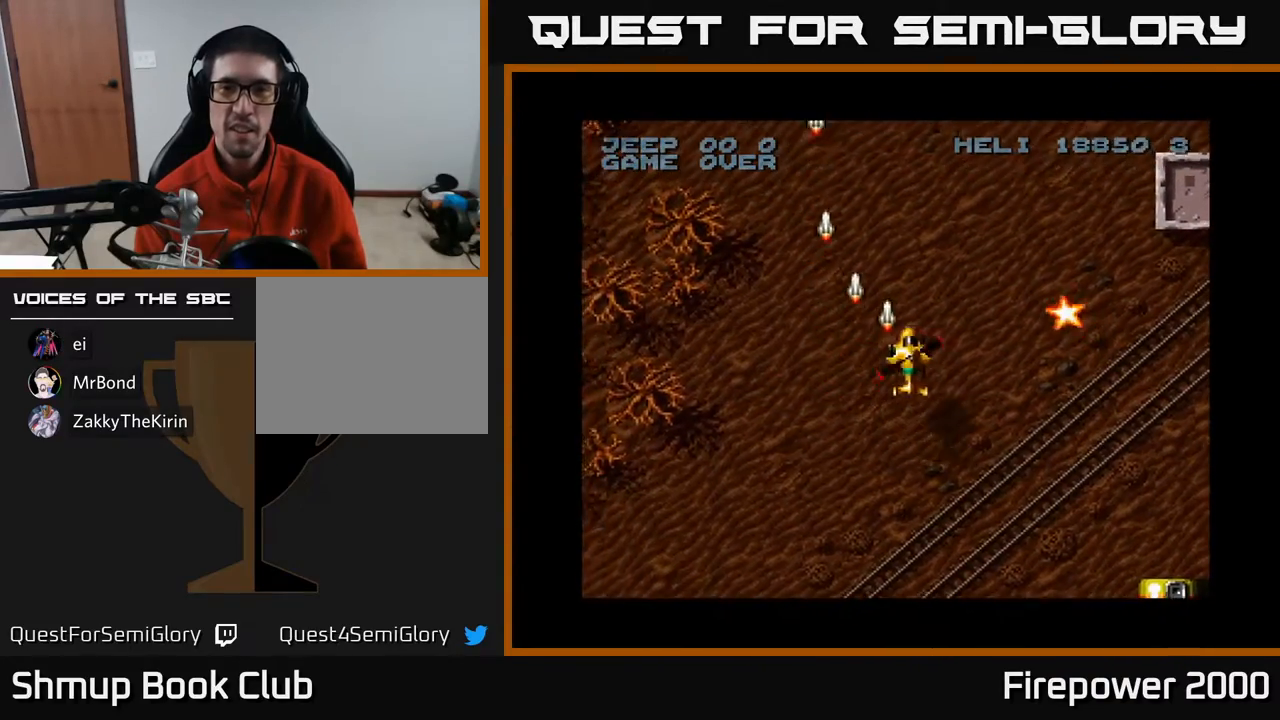
{"buttons": ["A", "DPAD_DOWN", "DPAD_RIGHT"], "events": [[33, "DPAD_UP", "down"], [217, "DPAD_UP", "up"], [467, "DPAD_DOWN", "down"]]}
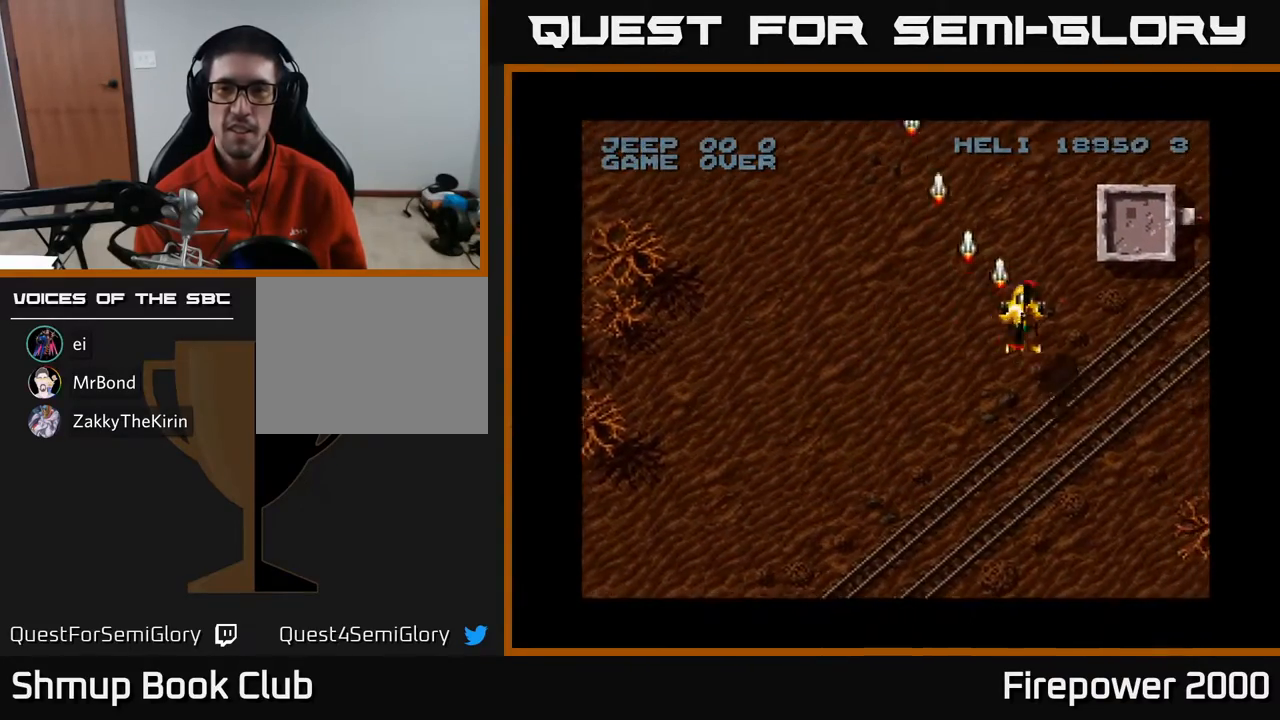
{"buttons": ["A", "DPAD_DOWN"], "events": [[450, "DPAD_RIGHT", "up"]]}
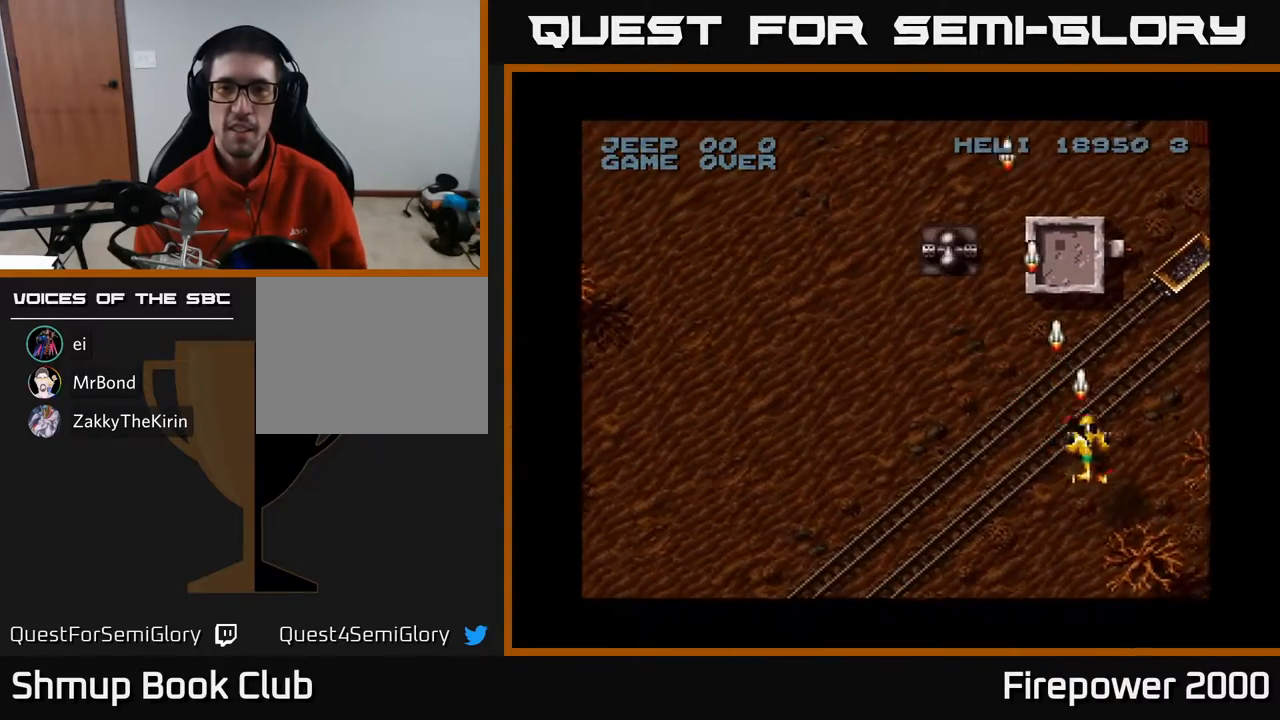
{"buttons": ["A", "DPAD_DOWN"], "events": [[50, "DPAD_LEFT", "down"], [133, "DPAD_DOWN", "up"], [450, "DPAD_LEFT", "up"], [483, "DPAD_DOWN", "down"]]}
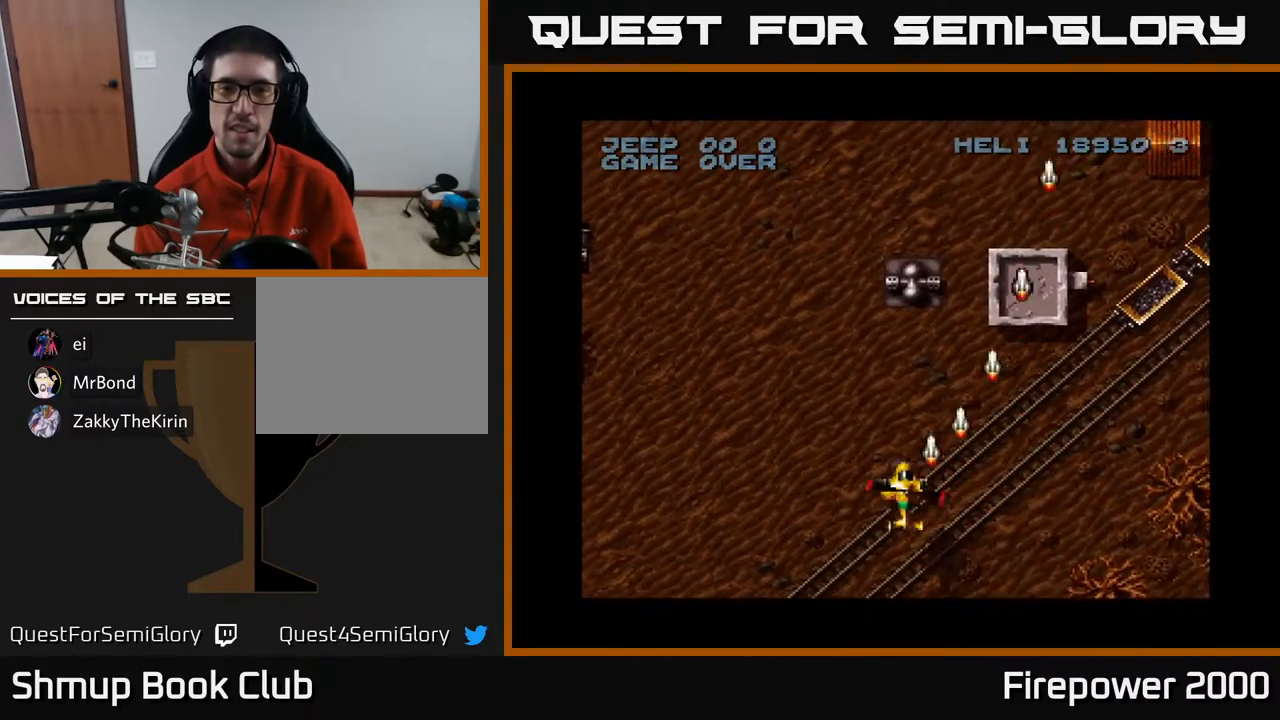
{"buttons": ["A"], "events": [[117, "DPAD_DOWN", "up"]]}
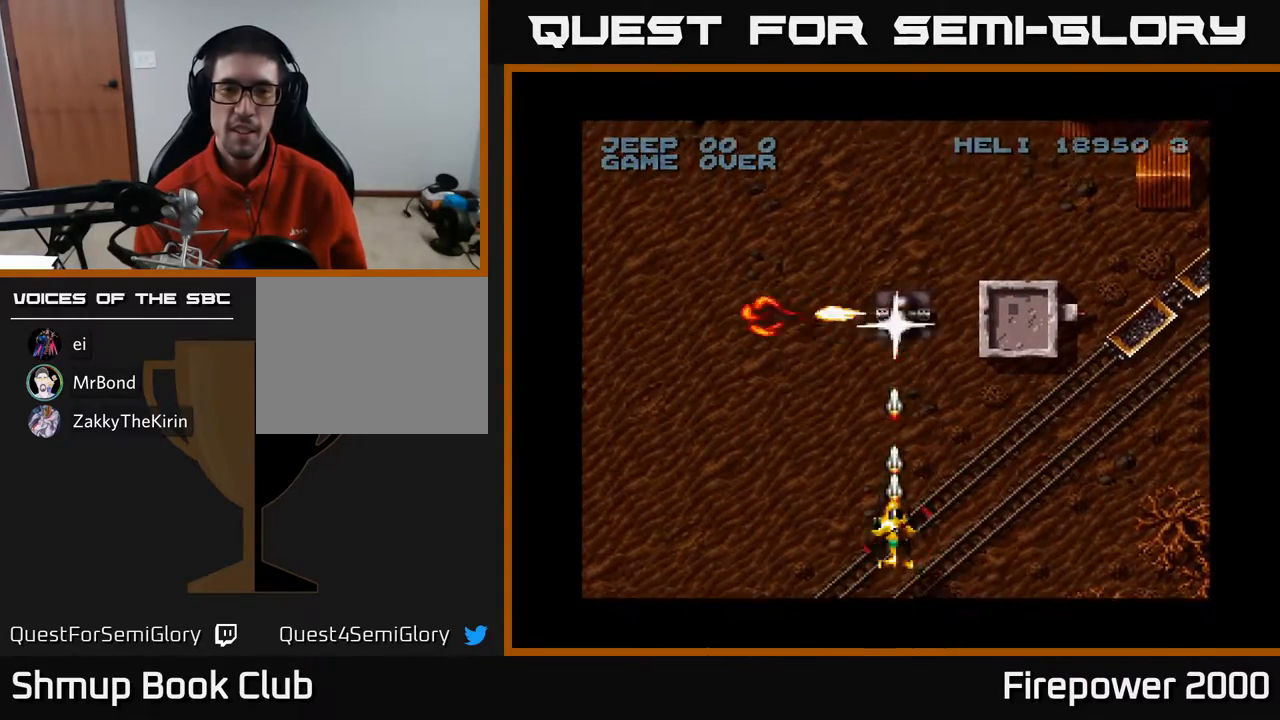
{"buttons": ["A", "DPAD_LEFT"], "events": [[17, "DPAD_LEFT", "down"]]}